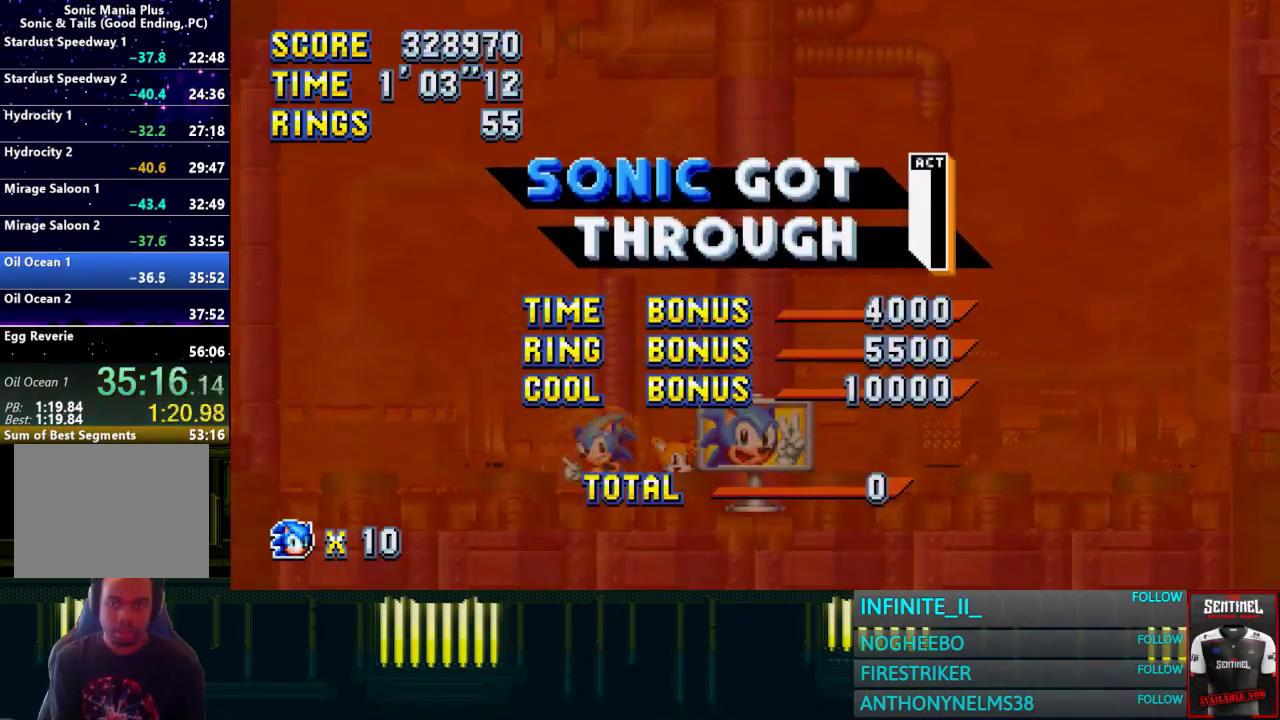
Gameplay with a controller (PlayStation layout); each line is a JSON object with the inputs held at the frame after it. "events" lists button and stick changes between this image and that frame as [ms after this image, input, new state], when the widget could be followed in between.
{"buttons": ["START"], "left_stick": "center", "right_stick": "center", "events": [[300, "START", "down"], [367, "START", "up"], [434, "START", "down"]]}
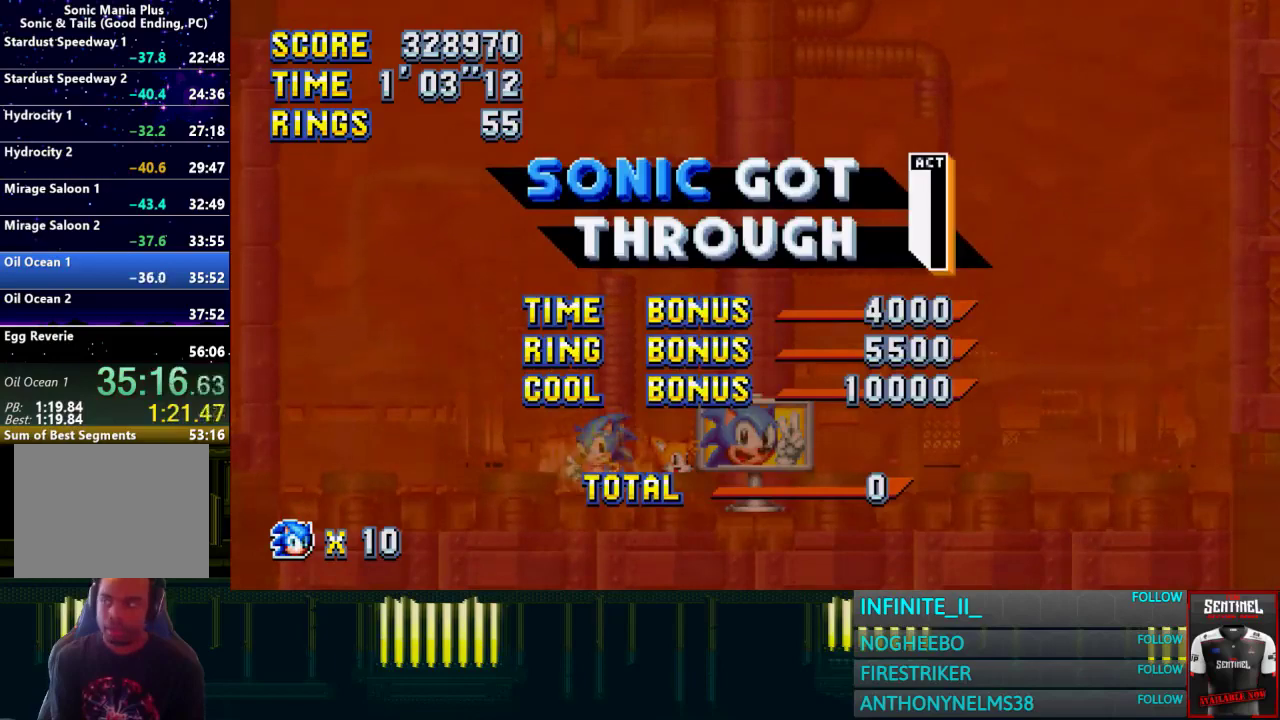
{"buttons": ["START"], "left_stick": "center", "right_stick": "center", "events": []}
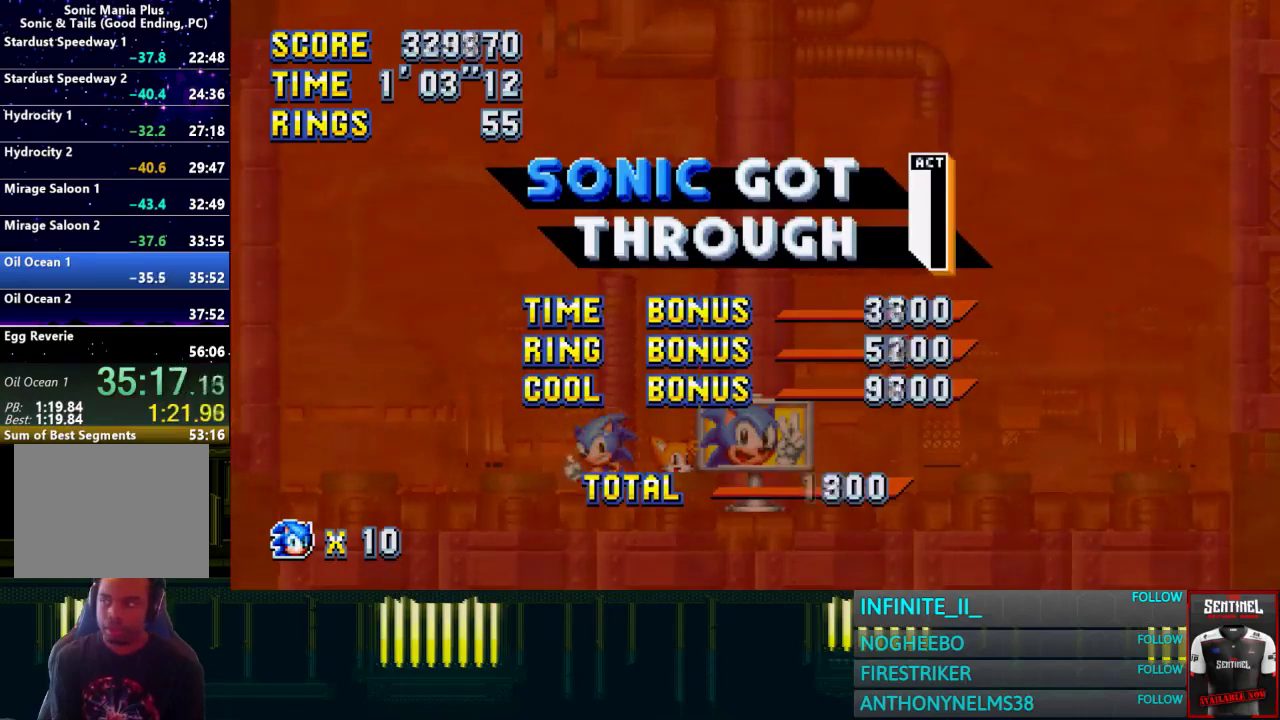
{"buttons": [], "left_stick": "center", "right_stick": "center", "events": [[334, "START", "up"]]}
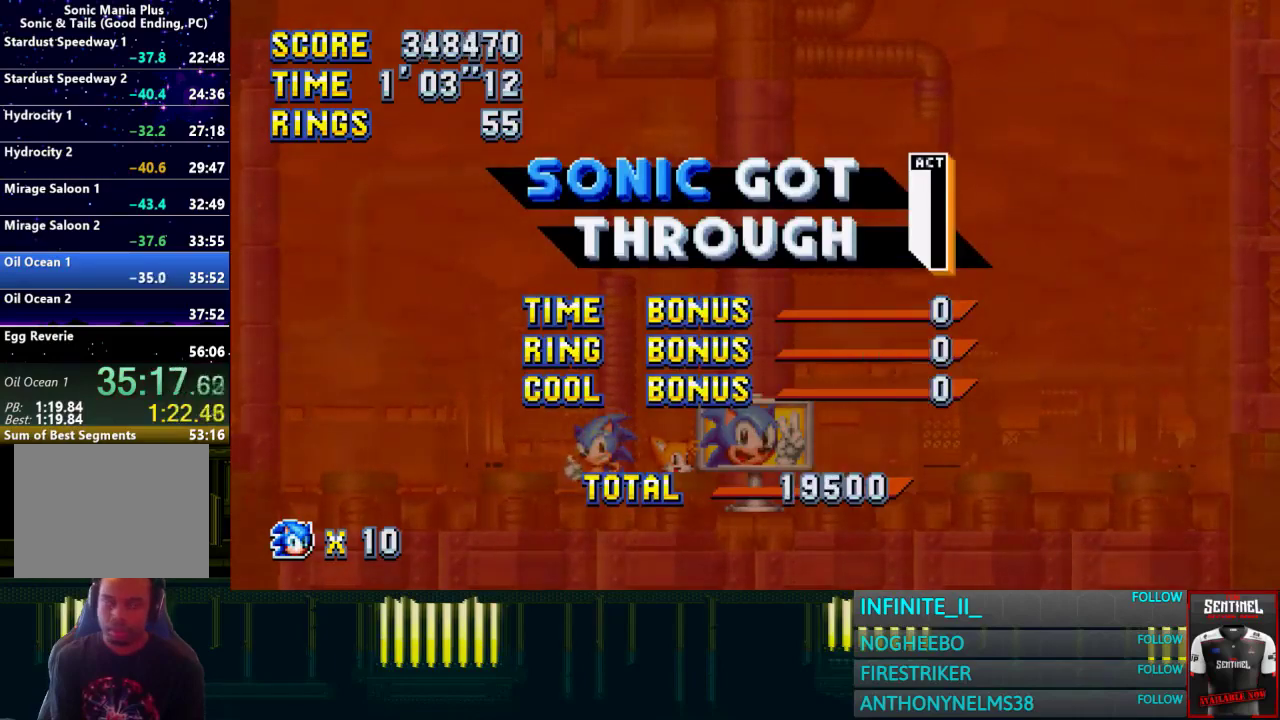
{"buttons": [], "left_stick": "center", "right_stick": "center", "events": []}
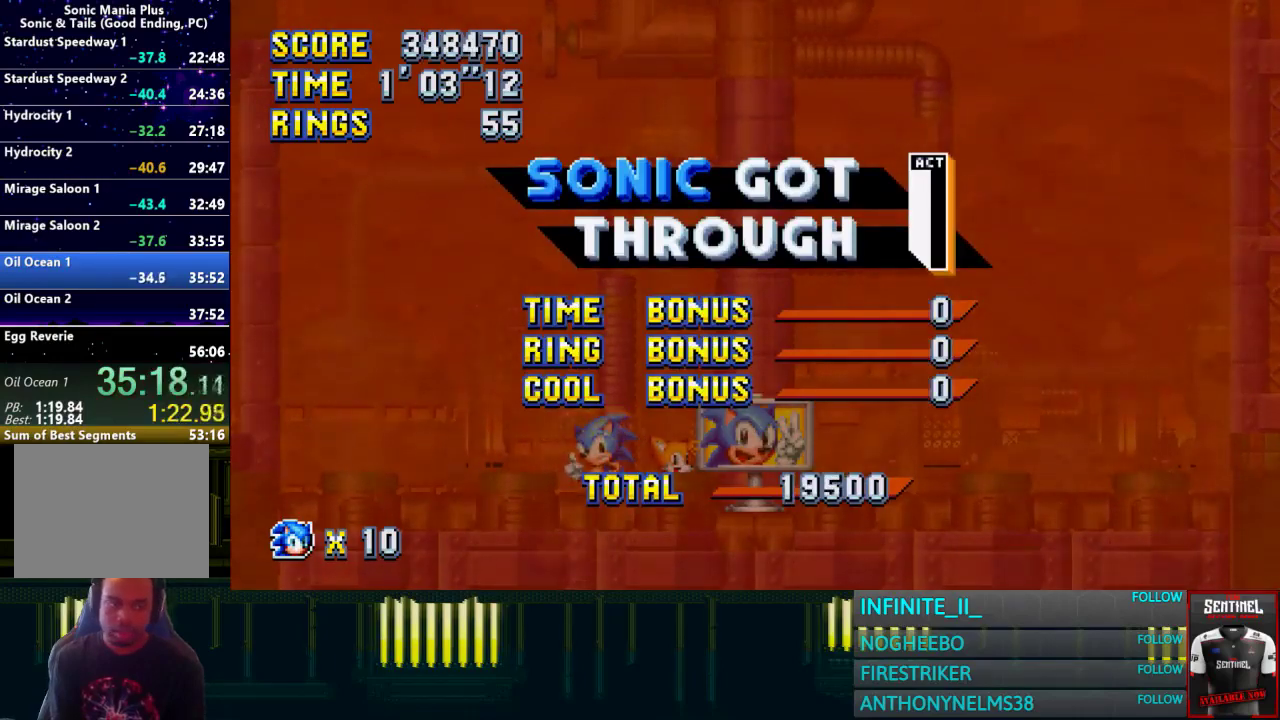
{"buttons": [], "left_stick": "center", "right_stick": "center", "events": []}
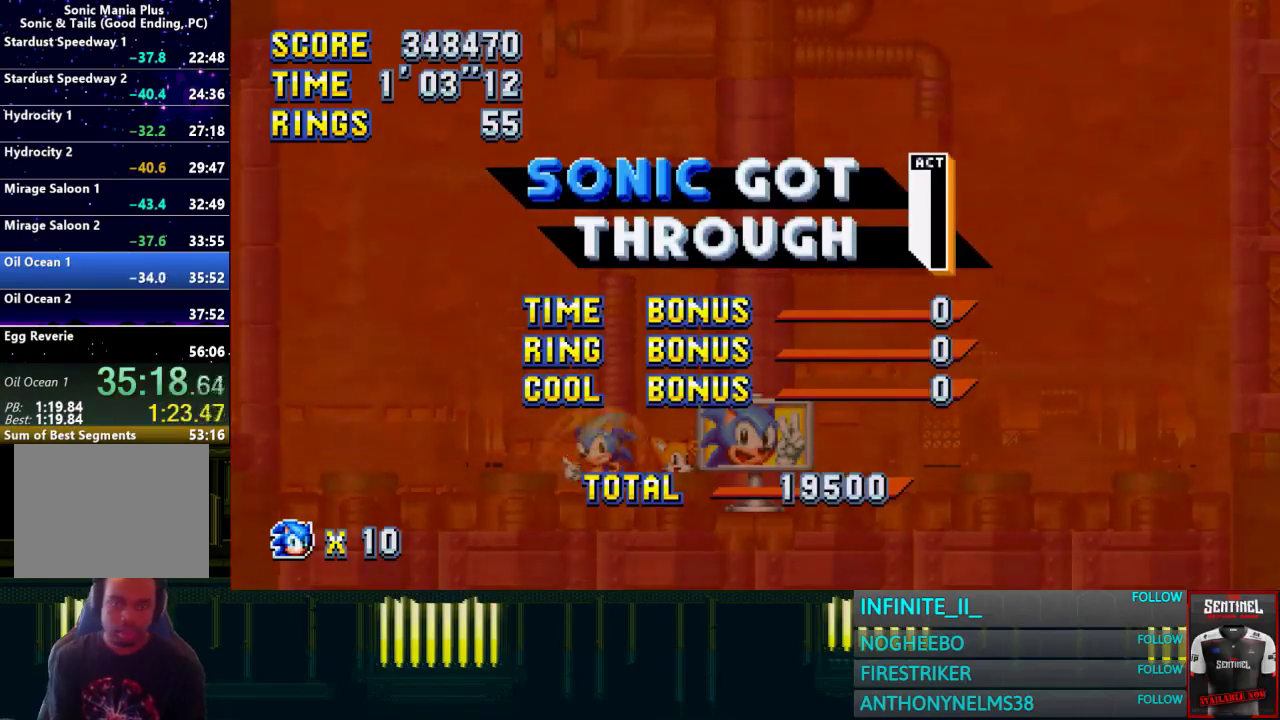
{"buttons": [], "left_stick": "center", "right_stick": "center", "events": []}